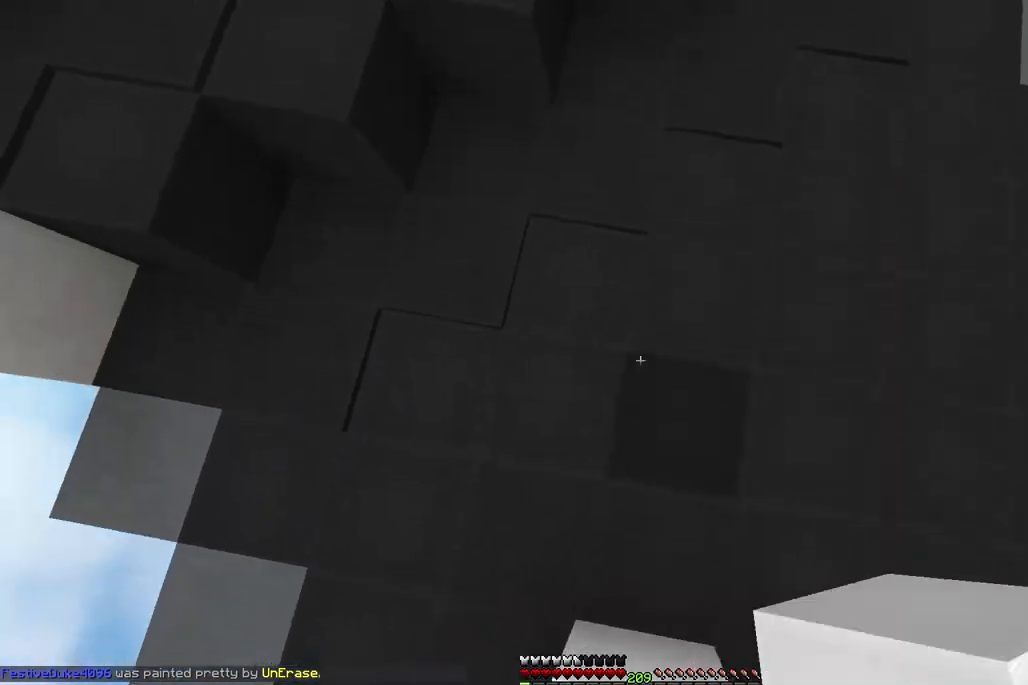
Gameplay with keyboard and mouse; each line is a JSON object with the keys and mouse buttons held at the frame after it. "events" lists presses ("down") and releases ("up") of "a", "d", "s", "space", "w", "mouse_left" and "mouse_right" between this image and that frame as [ms after this image, input, new state], when the widget could be followed in between. "mouse_left", "mouse_right" = the "left", "right" buttons of the "mouse" list. No other keys are recorded. Fast repeated clicks can show as one long hold. Mouse movement is not recorded.
{"keys": ["space", "w"], "mouse": [], "events": [[17, "mouse_right", "down"], [217, "mouse_right", "up"]]}
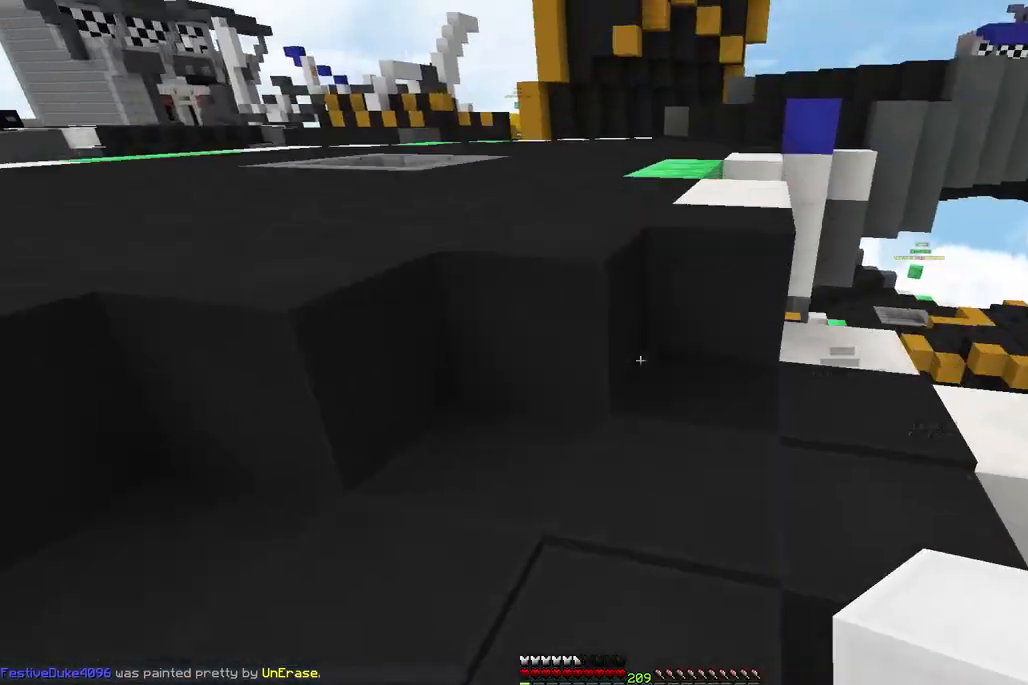
{"keys": ["a", "space", "w"], "mouse": [], "events": [[100, "a", "down"]]}
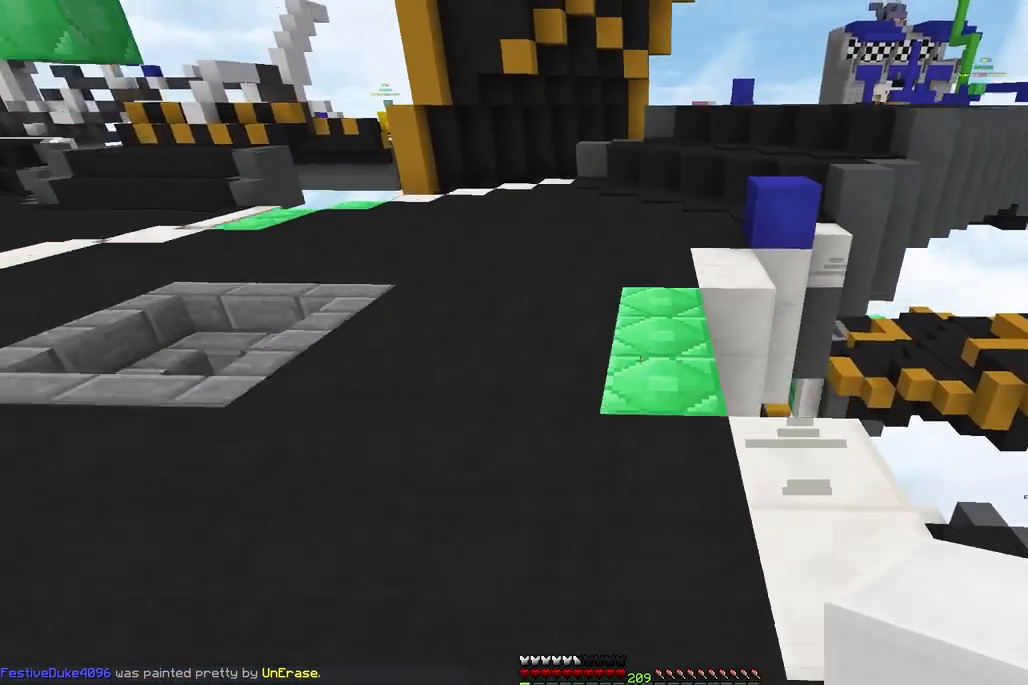
{"keys": ["space", "w"], "mouse": [], "events": [[217, "a", "up"]]}
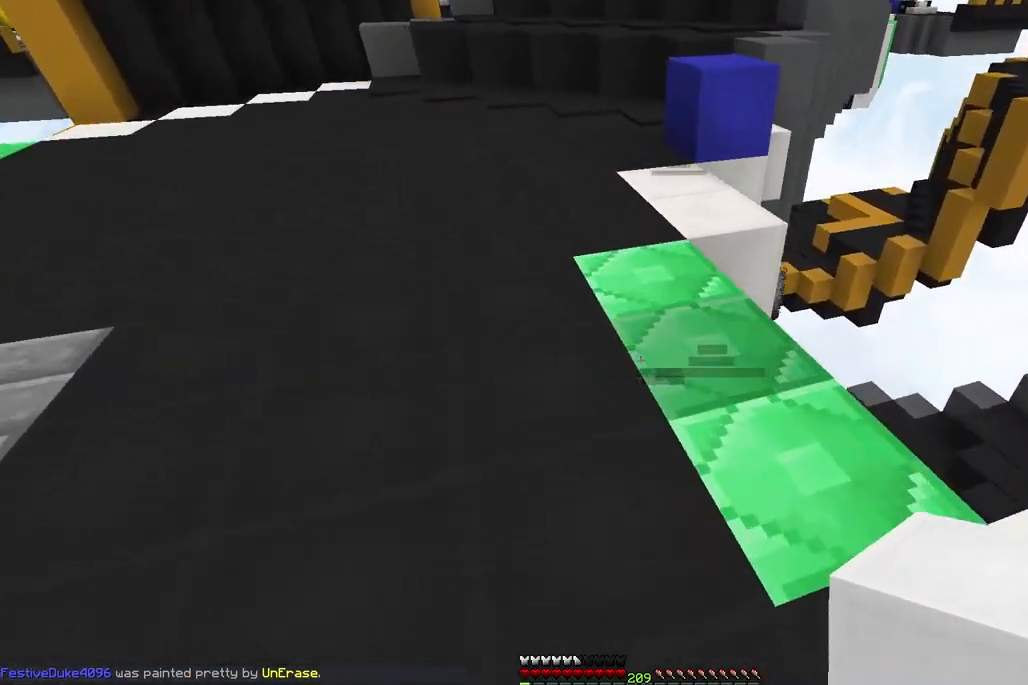
{"keys": ["space", "w"], "mouse": [], "events": []}
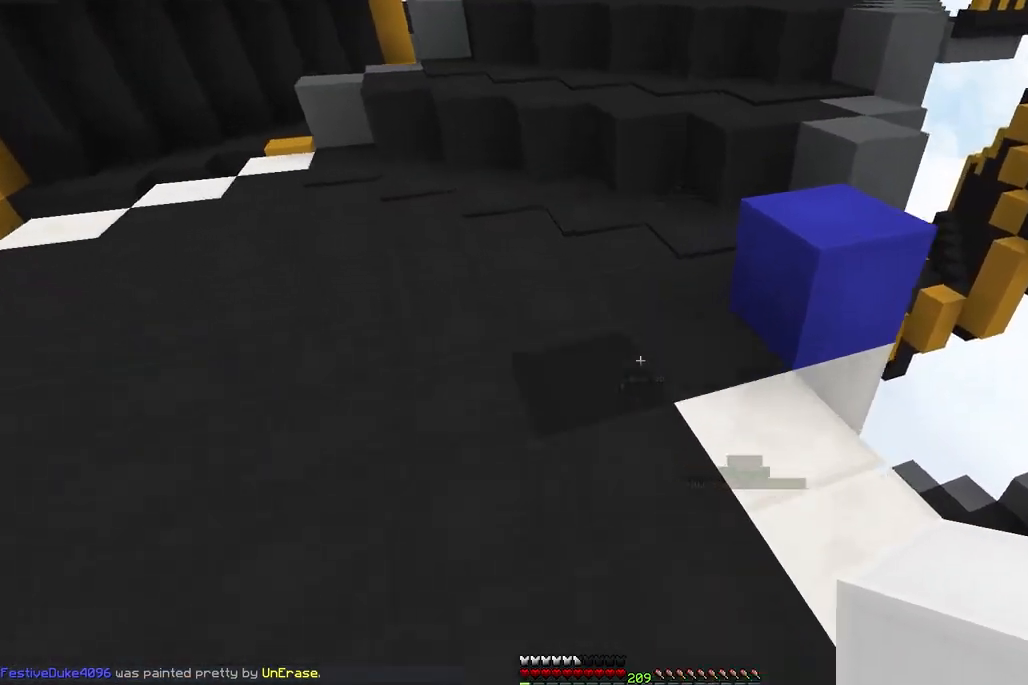
{"keys": ["space", "w"], "mouse": ["right"], "events": [[400, "space", "up"], [483, "mouse_right", "down"], [483, "space", "down"]]}
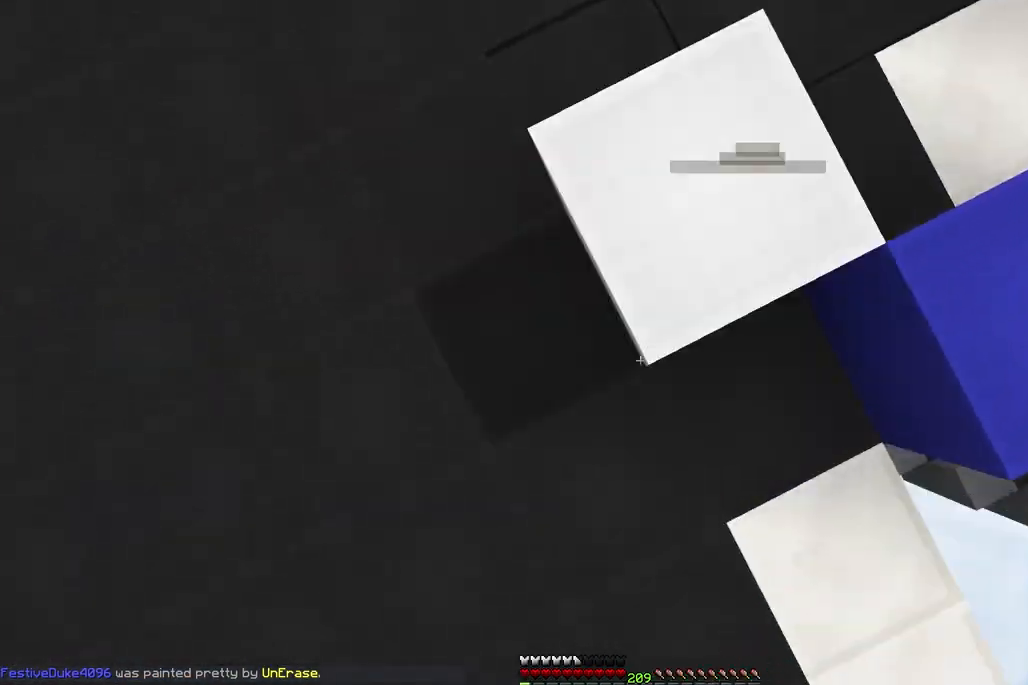
{"keys": ["space", "w"], "mouse": [], "events": [[117, "mouse_right", "up"]]}
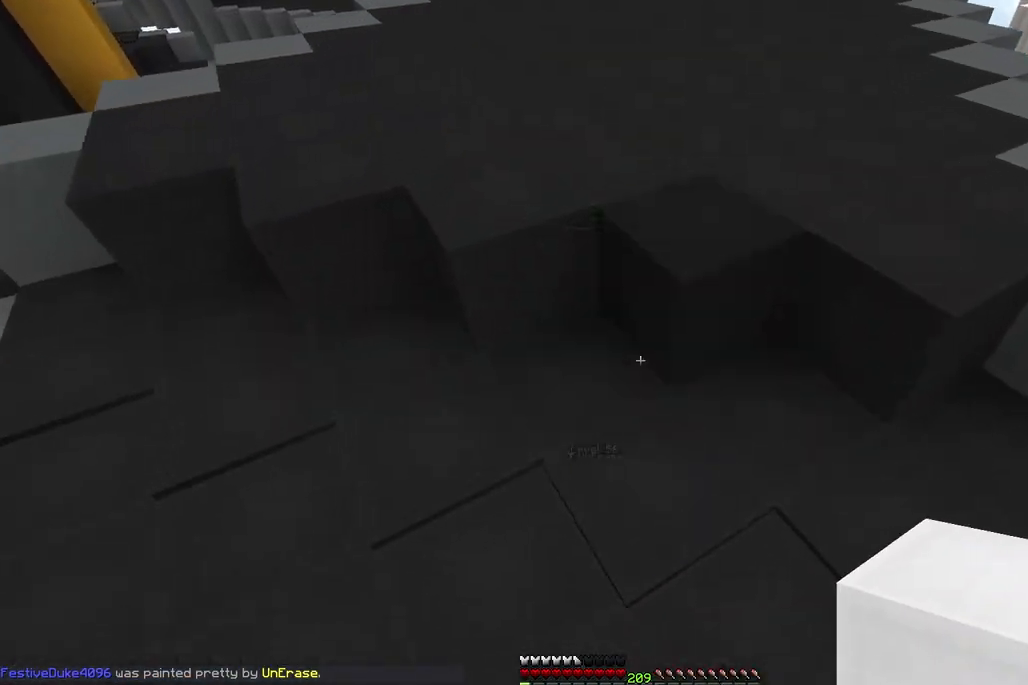
{"keys": ["a", "space", "w"], "mouse": [], "events": [[217, "a", "down"]]}
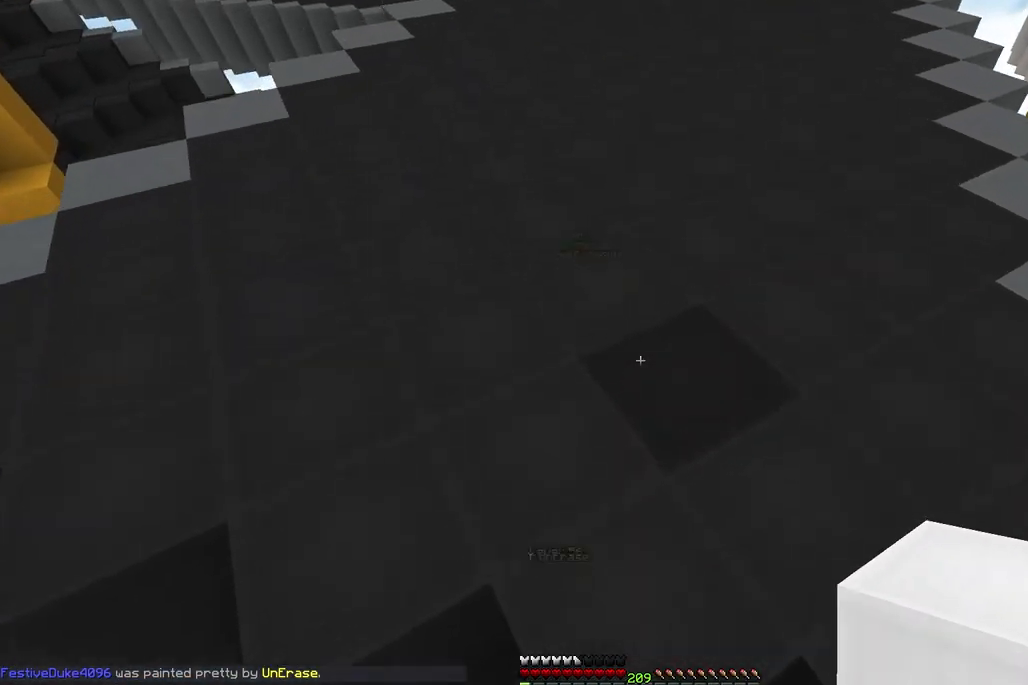
{"keys": ["a", "w"], "mouse": [], "events": [[467, "space", "up"]]}
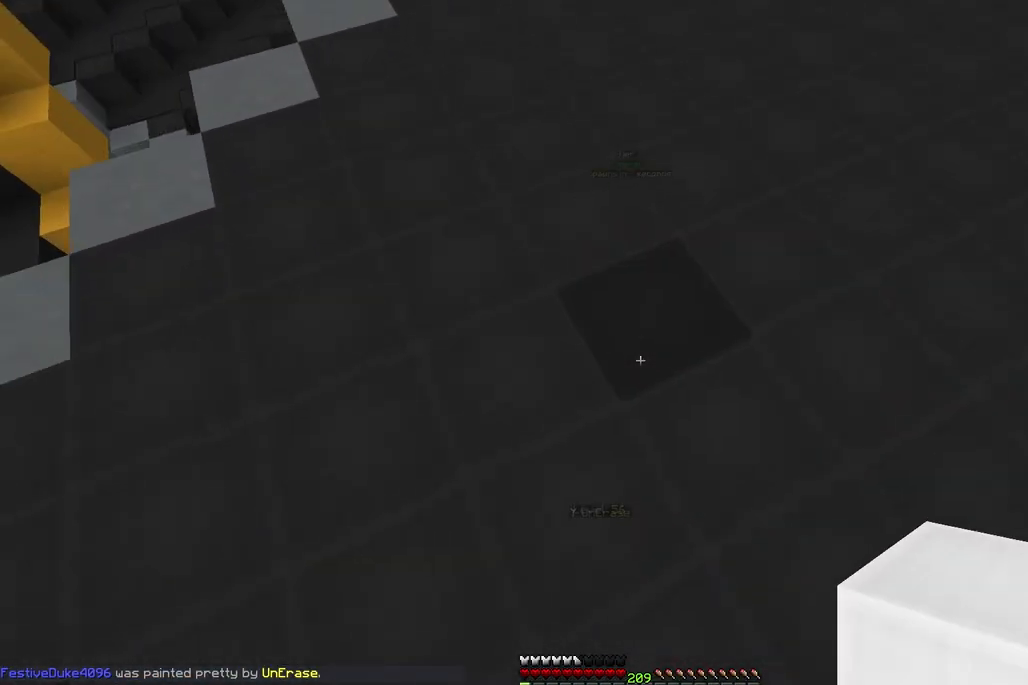
{"keys": ["a", "w"], "mouse": [], "events": []}
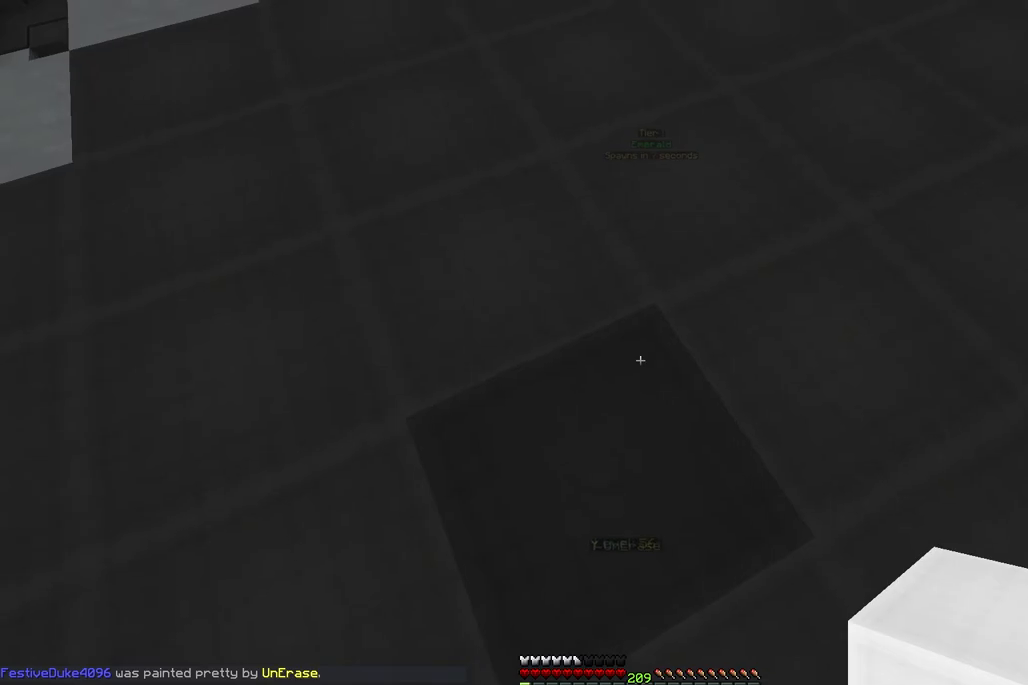
{"keys": ["a"], "mouse": [], "events": [[417, "w", "up"]]}
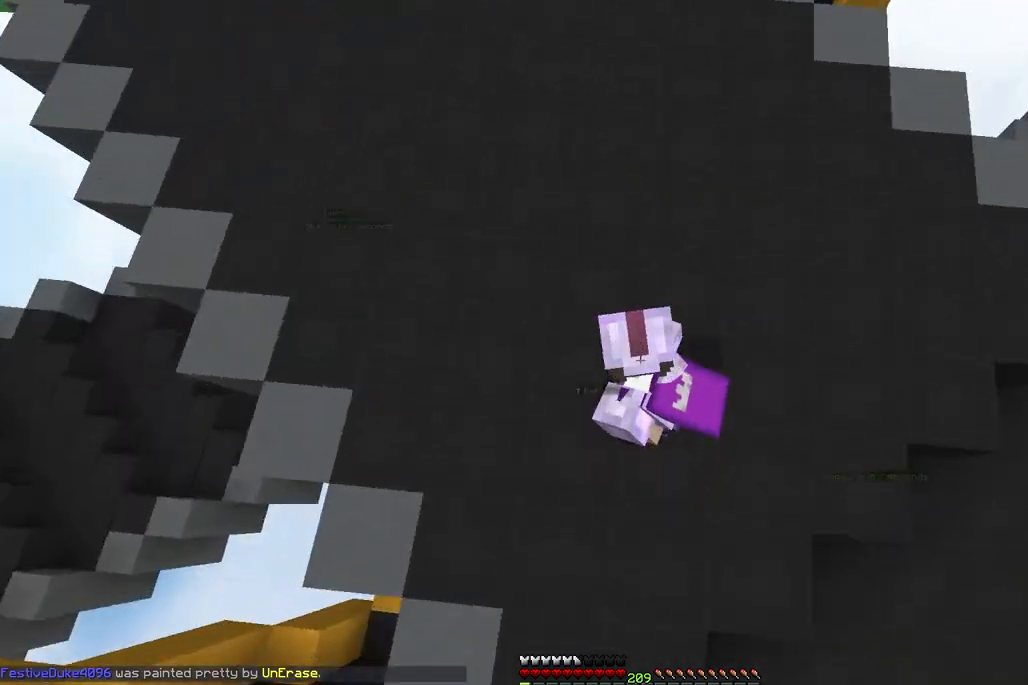
{"keys": ["a"], "mouse": [], "events": [[17, "s", "down"], [500, "s", "up"]]}
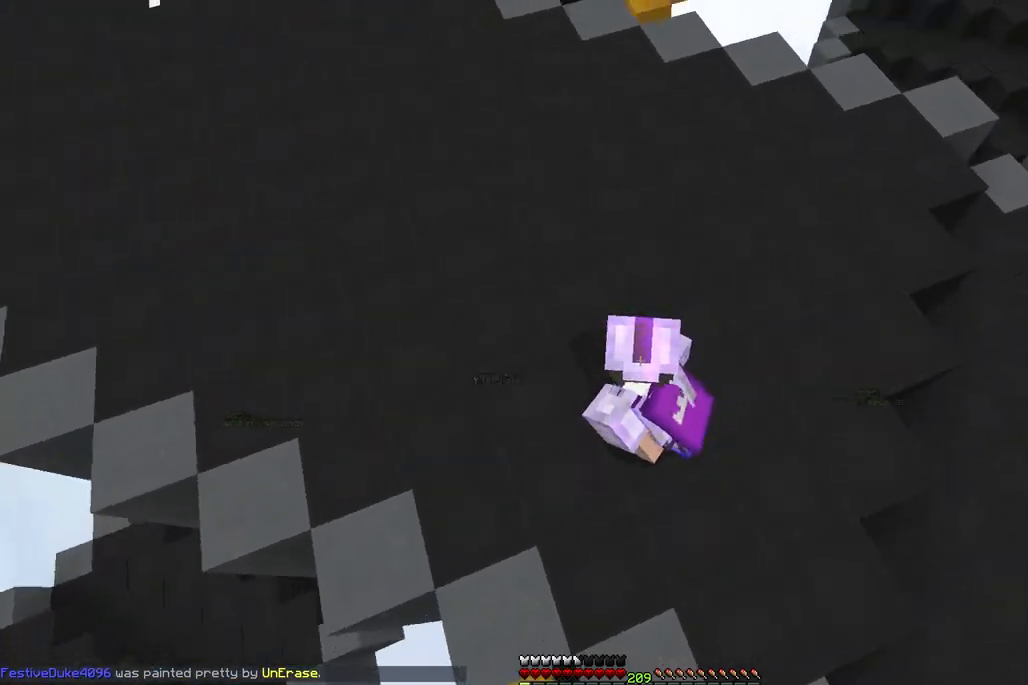
{"keys": ["a", "w"], "mouse": [], "events": [[417, "w", "down"]]}
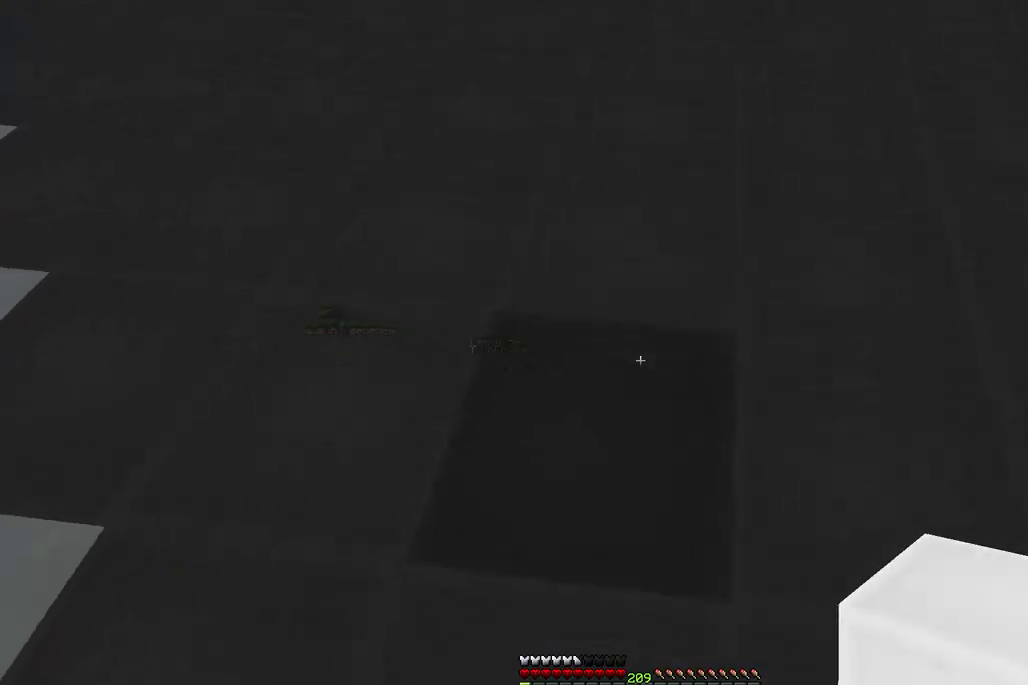
{"keys": ["space", "w"], "mouse": [], "events": [[200, "a", "up"], [317, "space", "down"]]}
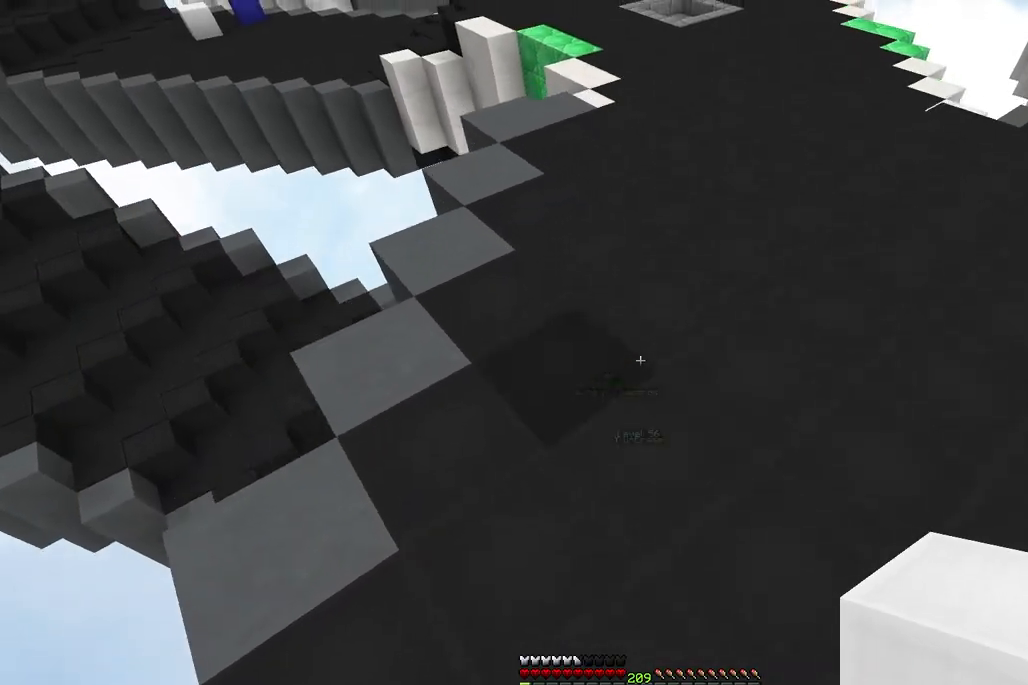
{"keys": ["a", "space", "w"], "mouse": [], "events": [[367, "a", "down"]]}
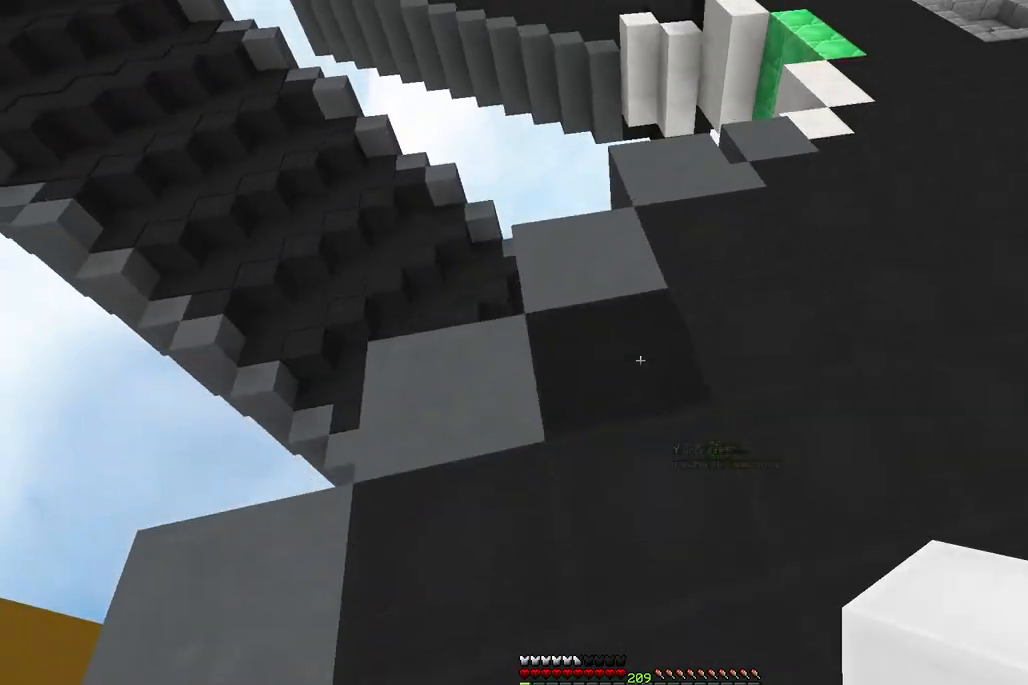
{"keys": [], "mouse": [], "events": [[167, "a", "up"], [167, "space", "up"], [167, "w", "up"]]}
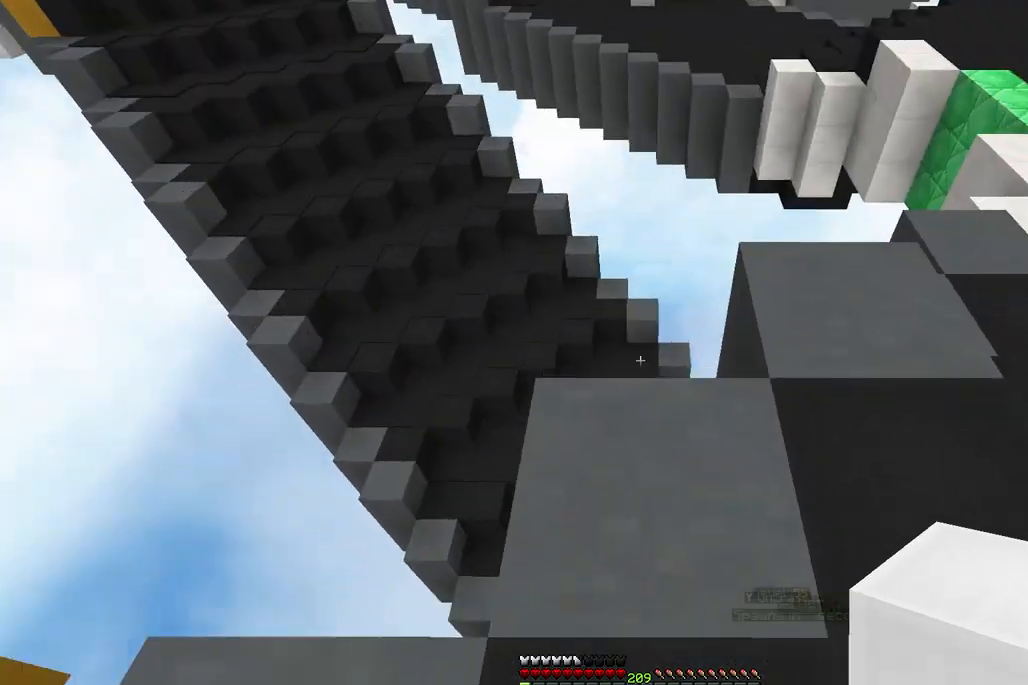
{"keys": ["a", "space", "w"], "mouse": [], "events": [[183, "w", "down"], [283, "a", "down"], [483, "space", "down"]]}
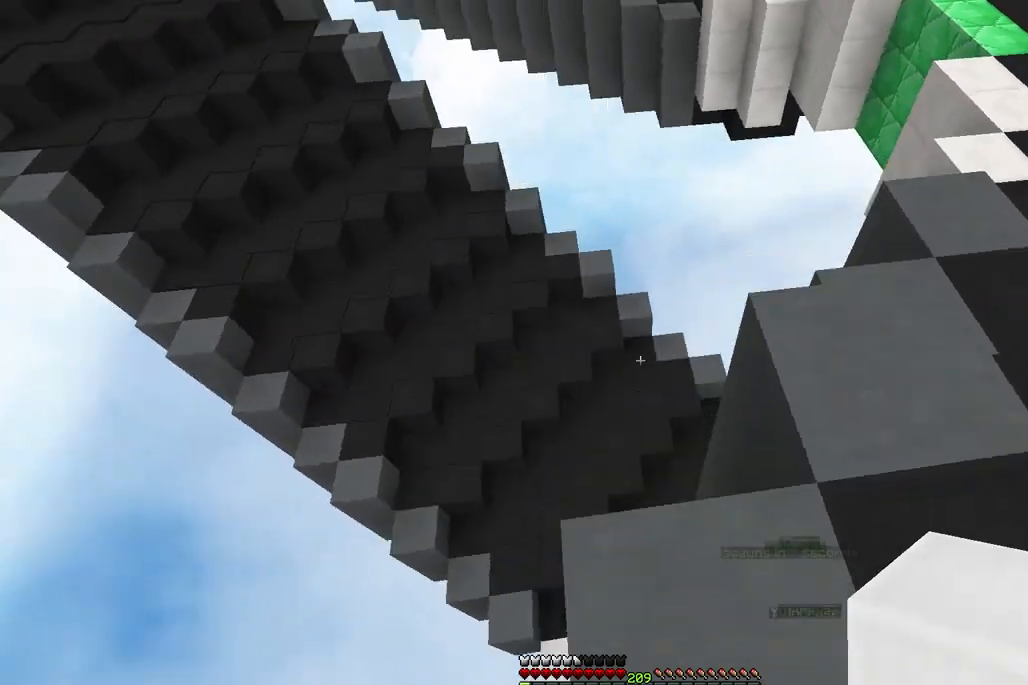
{"keys": ["w"], "mouse": ["right"], "events": [[33, "a", "up"], [133, "d", "down"], [200, "space", "up"], [317, "mouse_right", "down"], [433, "d", "up"]]}
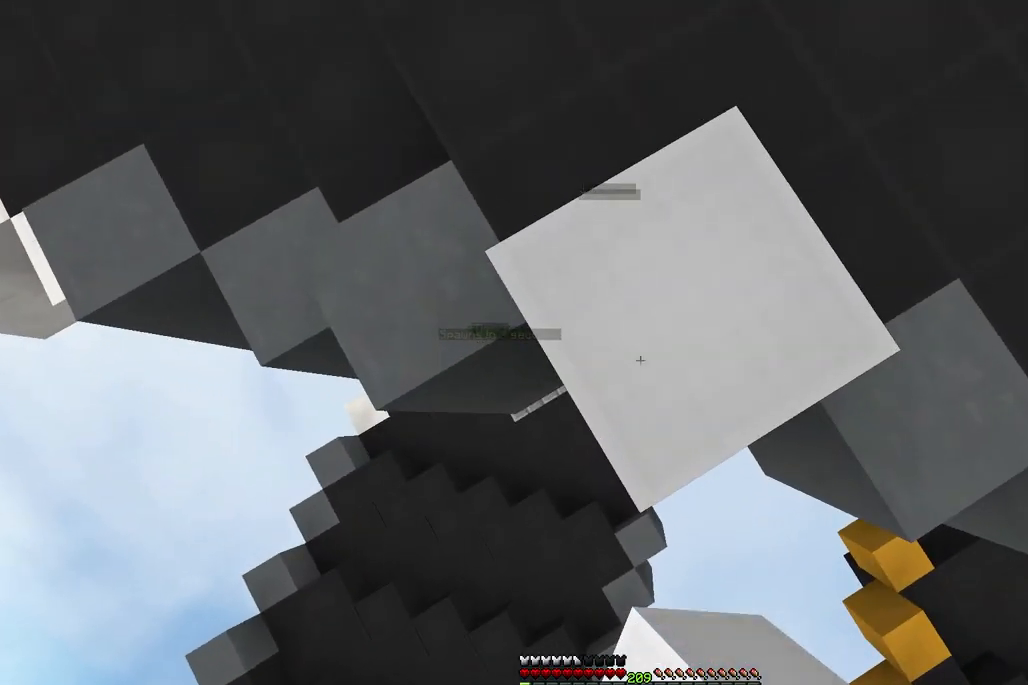
{"keys": ["space", "w"], "mouse": [], "events": [[117, "mouse_right", "up"], [417, "space", "down"]]}
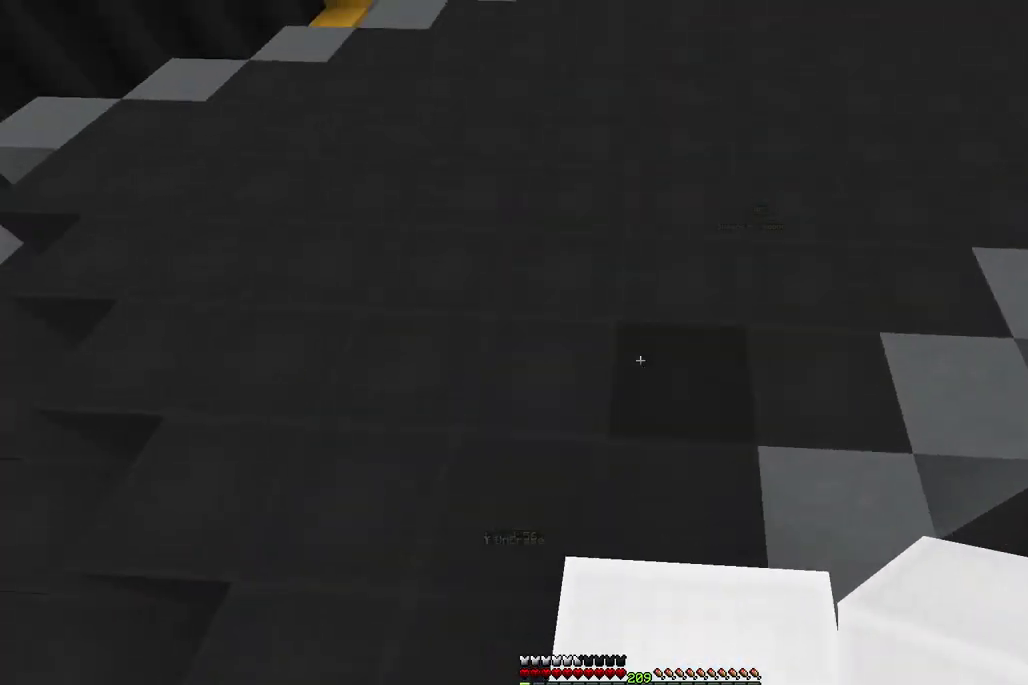
{"keys": ["w"], "mouse": [], "events": [[117, "d", "down"], [200, "space", "up"], [500, "d", "up"]]}
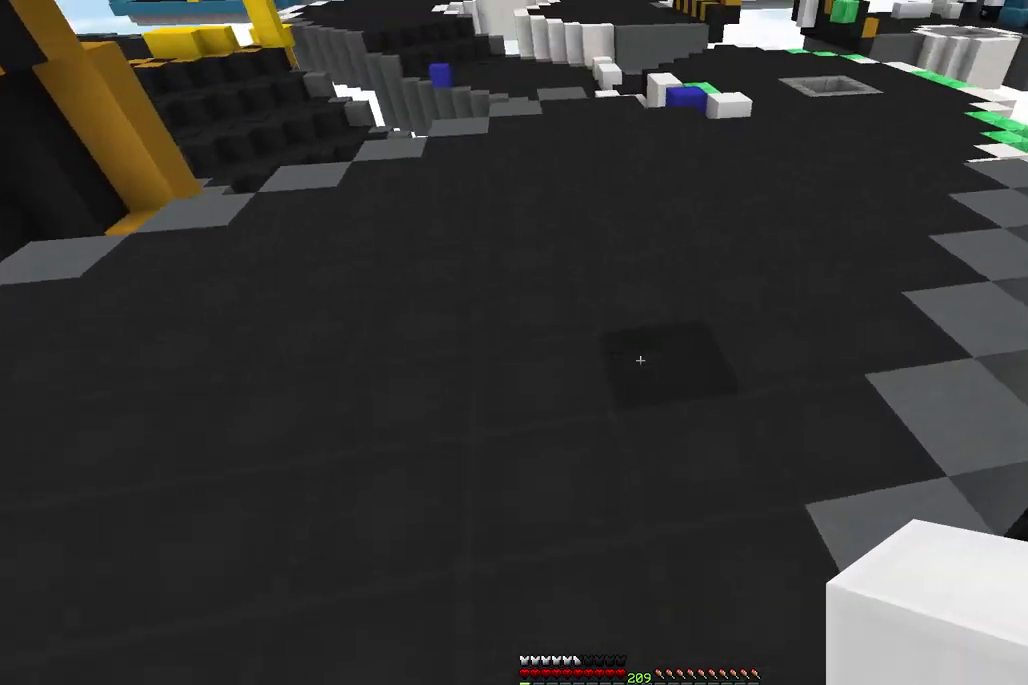
{"keys": ["w"], "mouse": [], "events": []}
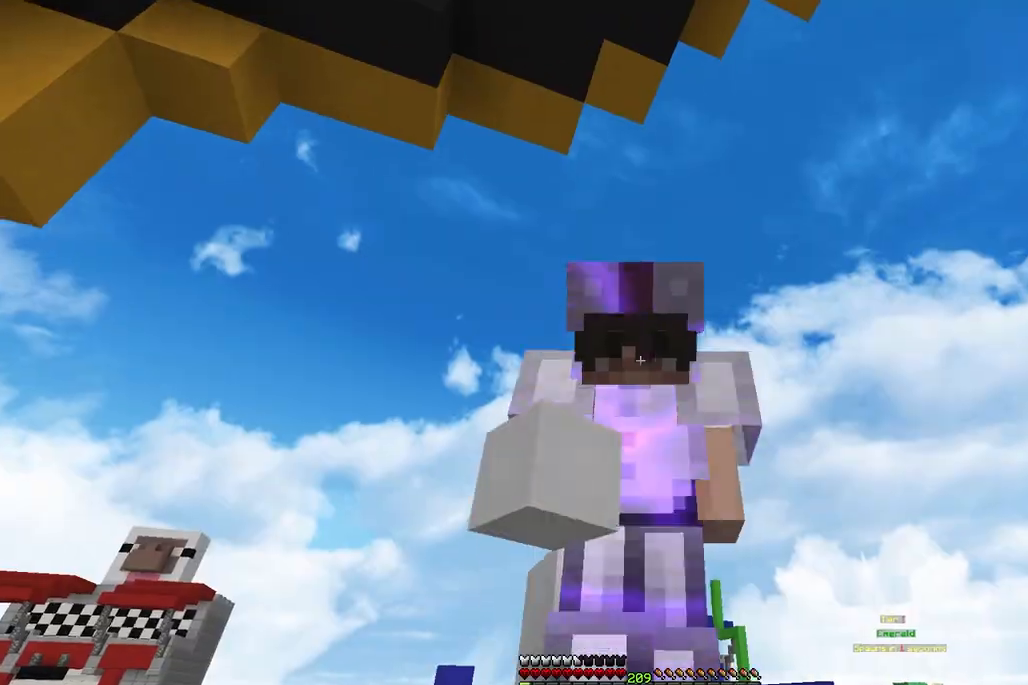
{"keys": ["space", "w"], "mouse": [], "events": [[117, "space", "down"]]}
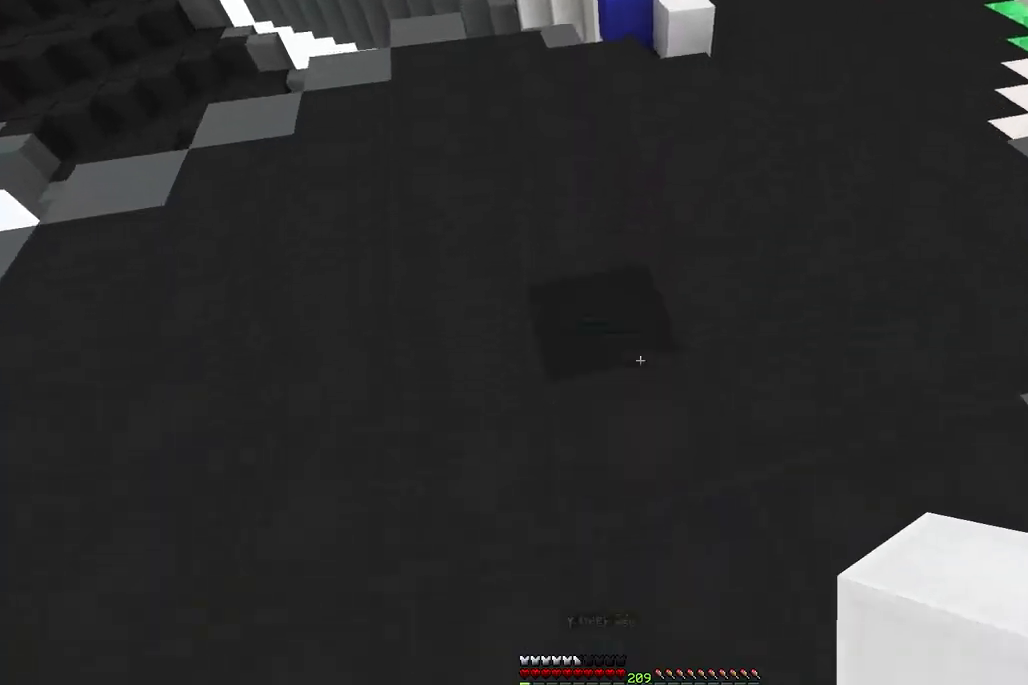
{"keys": ["space", "w"], "mouse": [], "events": []}
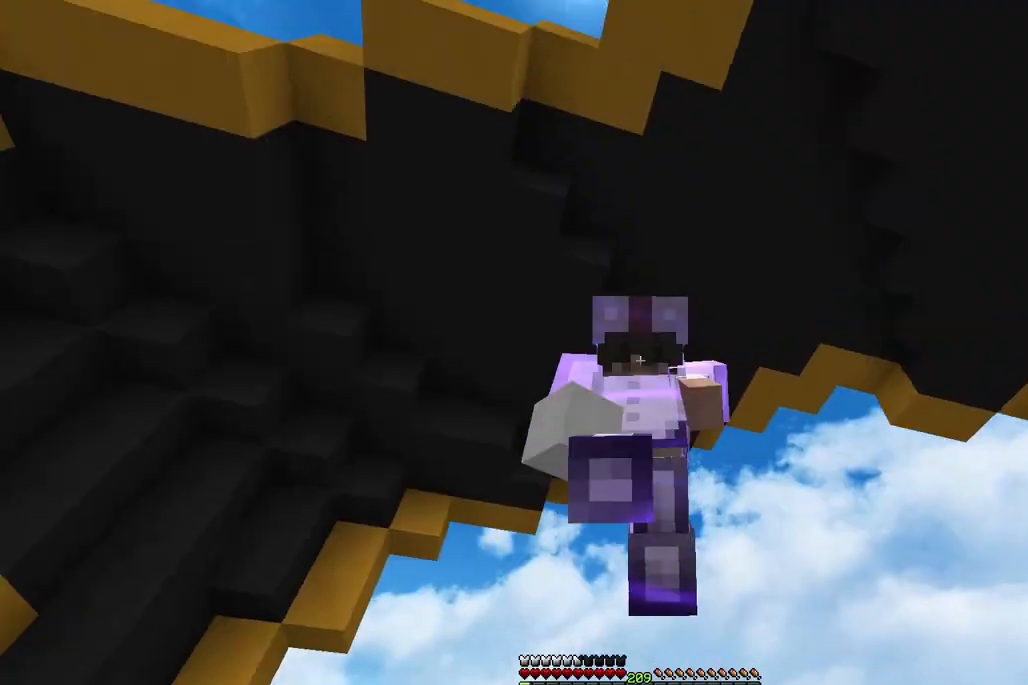
{"keys": ["w"], "mouse": [], "events": [[217, "space", "up"]]}
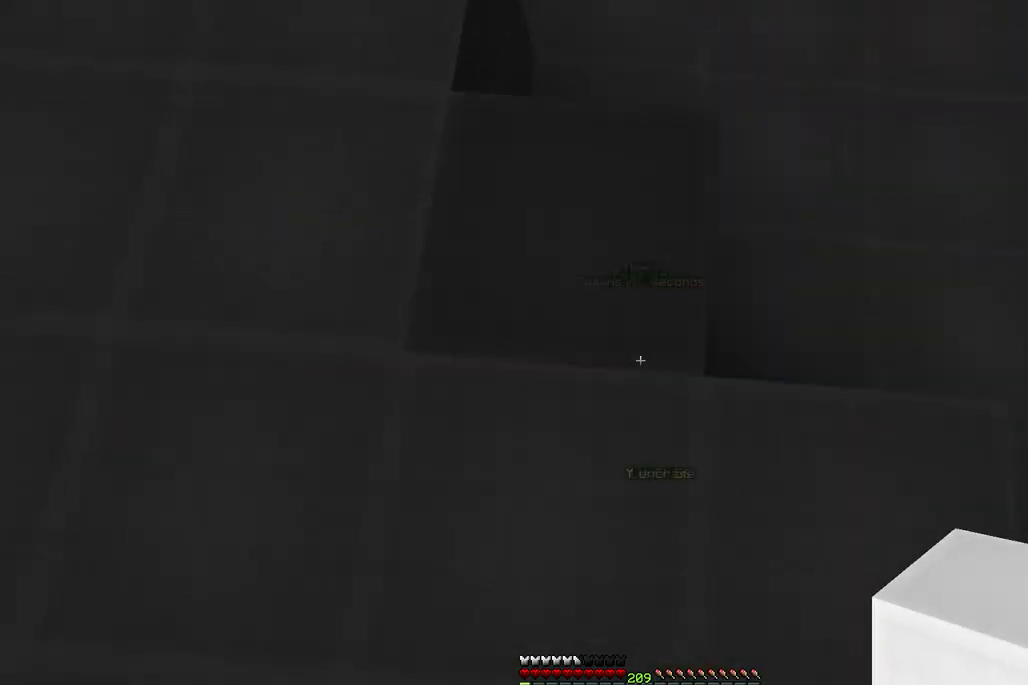
{"keys": ["d", "space", "w"], "mouse": [], "events": [[483, "d", "down"], [483, "space", "down"]]}
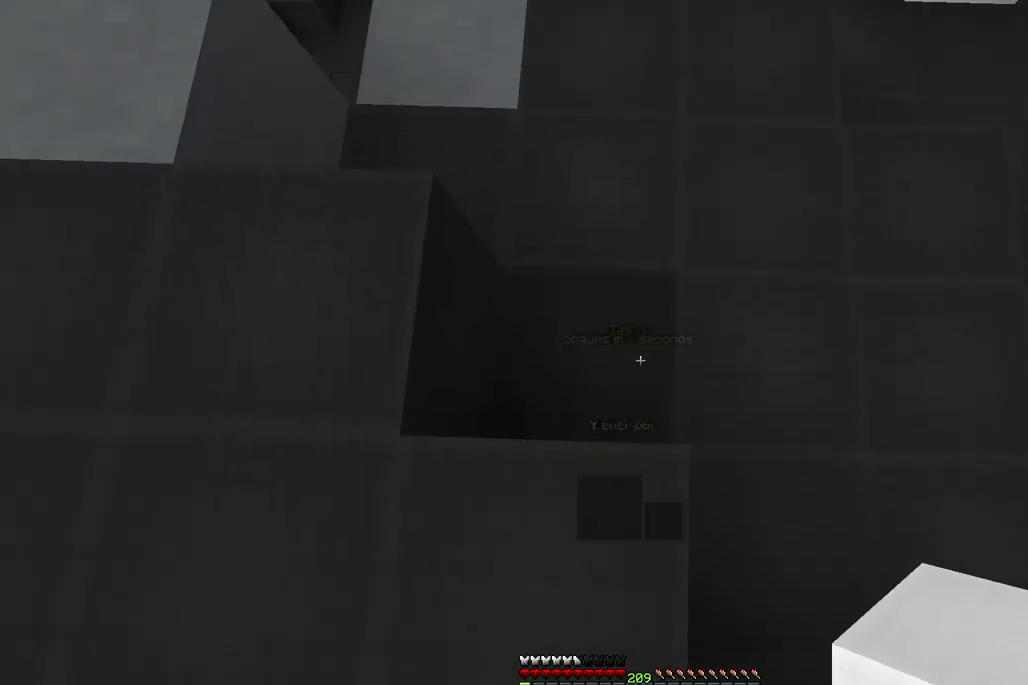
{"keys": ["d"], "mouse": [], "events": [[200, "space", "up"], [350, "w", "up"]]}
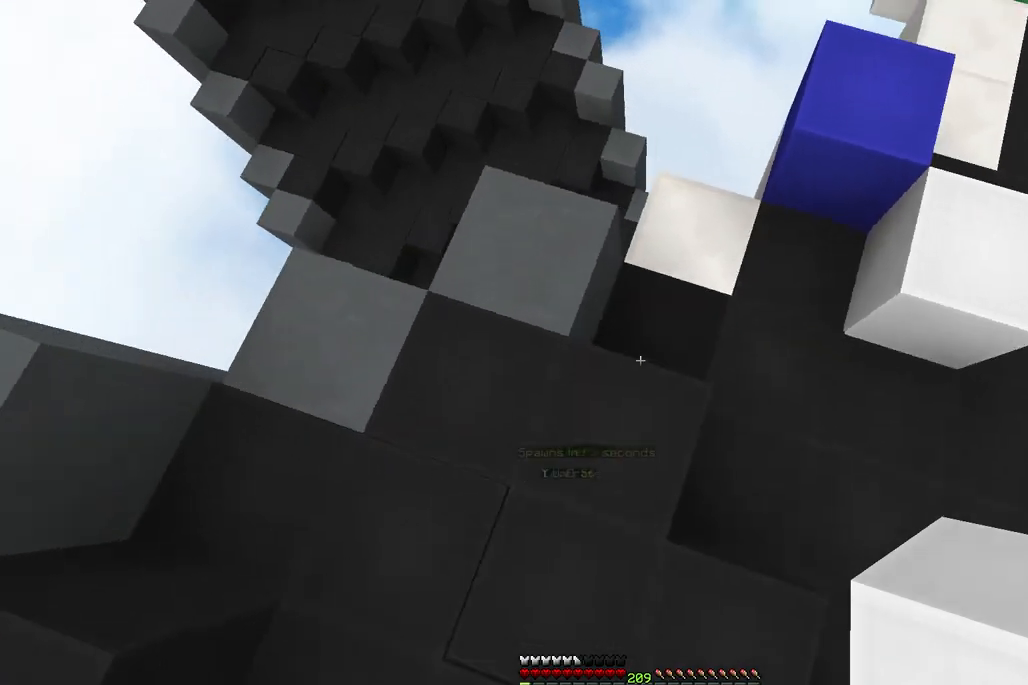
{"keys": ["d"], "mouse": [], "events": [[117, "a", "down"], [117, "w", "down"], [150, "d", "up"], [217, "d", "down"], [233, "a", "up"], [300, "w", "up"]]}
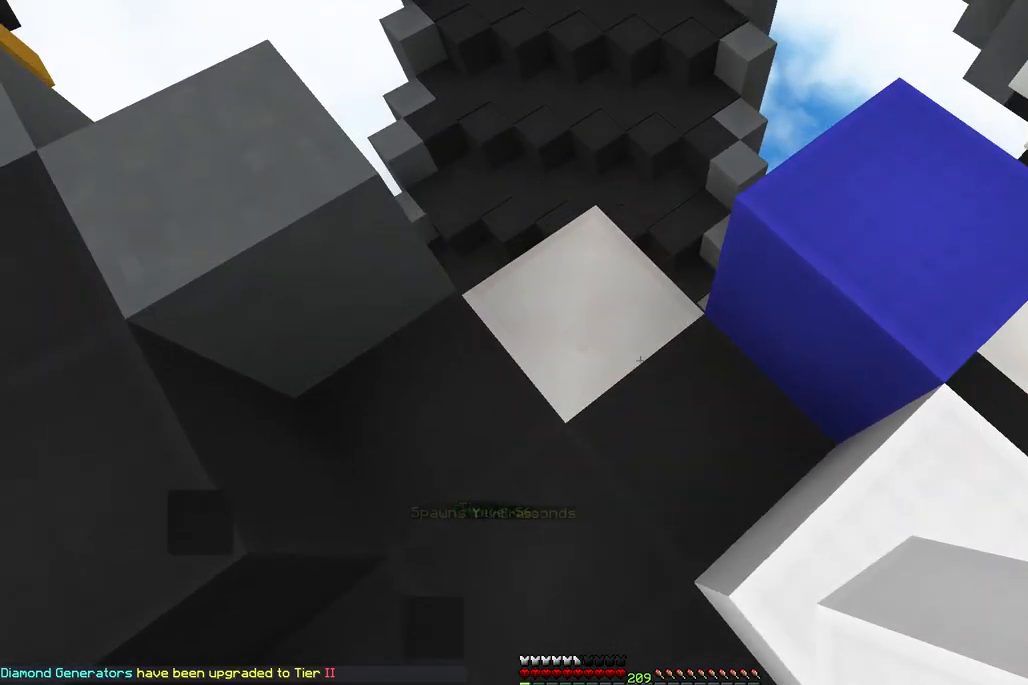
{"keys": ["a", "w"], "mouse": [], "events": [[33, "d", "up"], [167, "w", "down"], [300, "a", "down"]]}
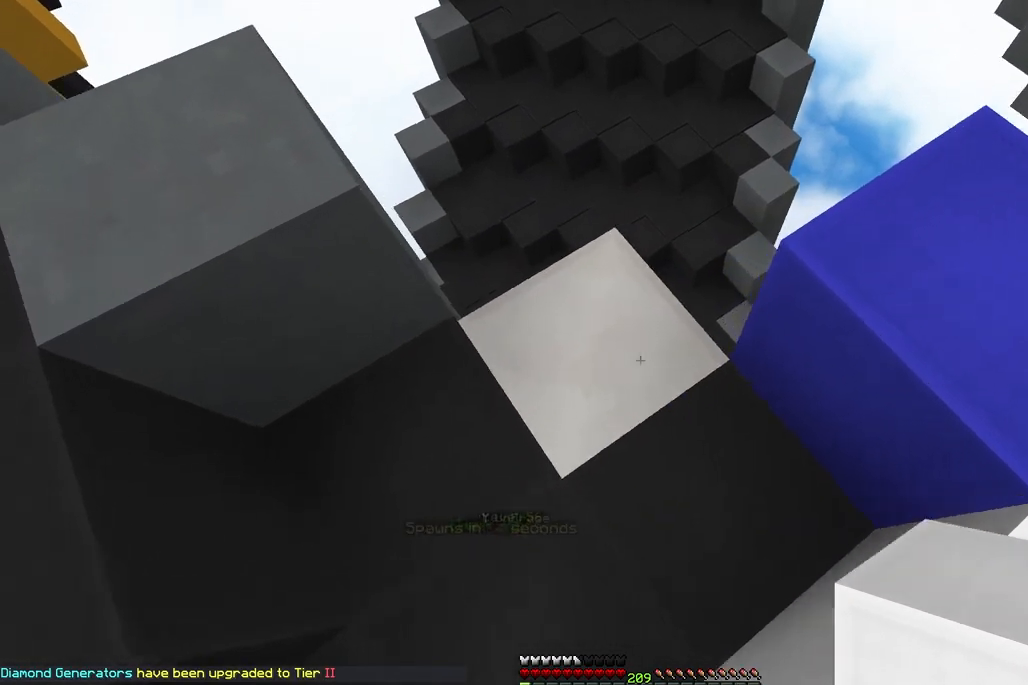
{"keys": ["d", "w"], "mouse": [], "events": [[67, "a", "up"], [217, "d", "down"]]}
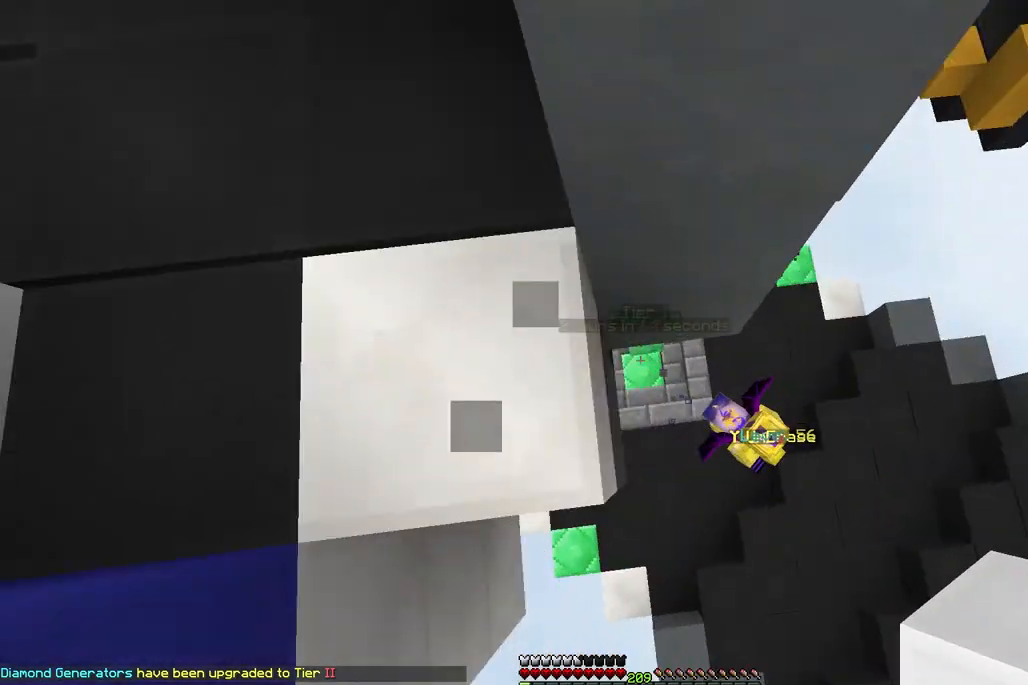
{"keys": ["d", "w"], "mouse": ["left"], "events": [[283, "mouse_left", "down"]]}